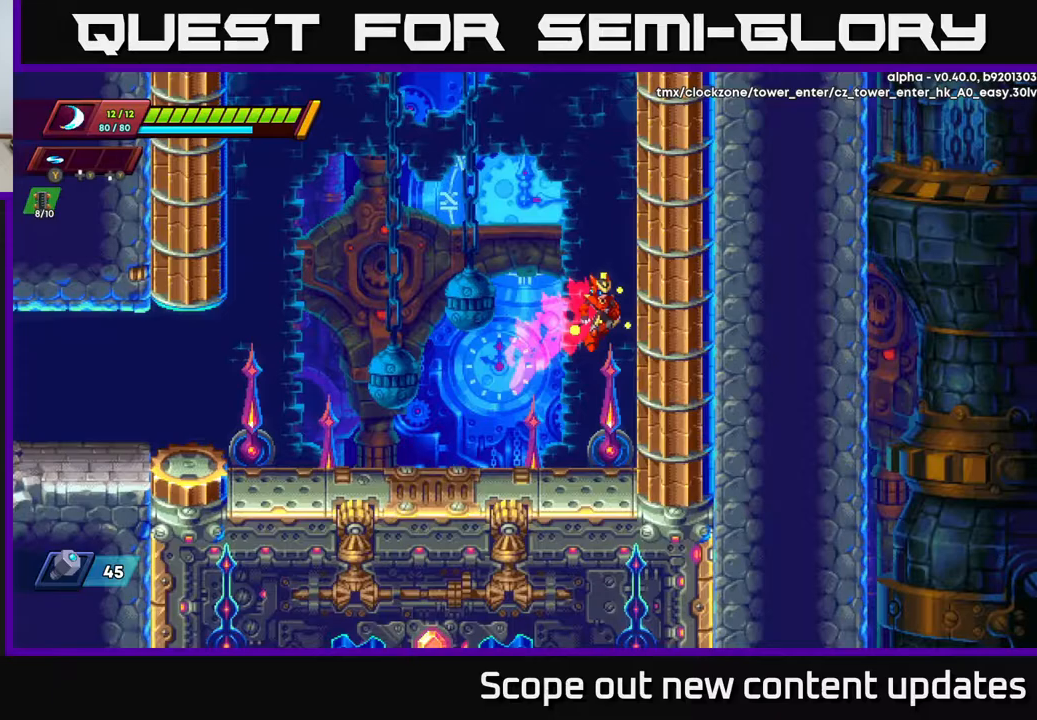
Gameplay with a controller (Xbox layout); each line is a JSON object with the inputs held at the frame after it. "events" lists button and stick changes between this image and that frame as [ms after this image, input, new state], when the widget could be followed in between.
{"buttons": ["A", "R2", "DPAD_RIGHT"], "left_stick": "center", "right_stick": "center", "events": [[83, "A", "up"], [133, "R2", "up"], [200, "A", "down"], [250, "R2", "down"], [300, "R2", "up"], [350, "A", "up"], [433, "R2", "down"], [467, "A", "down"]]}
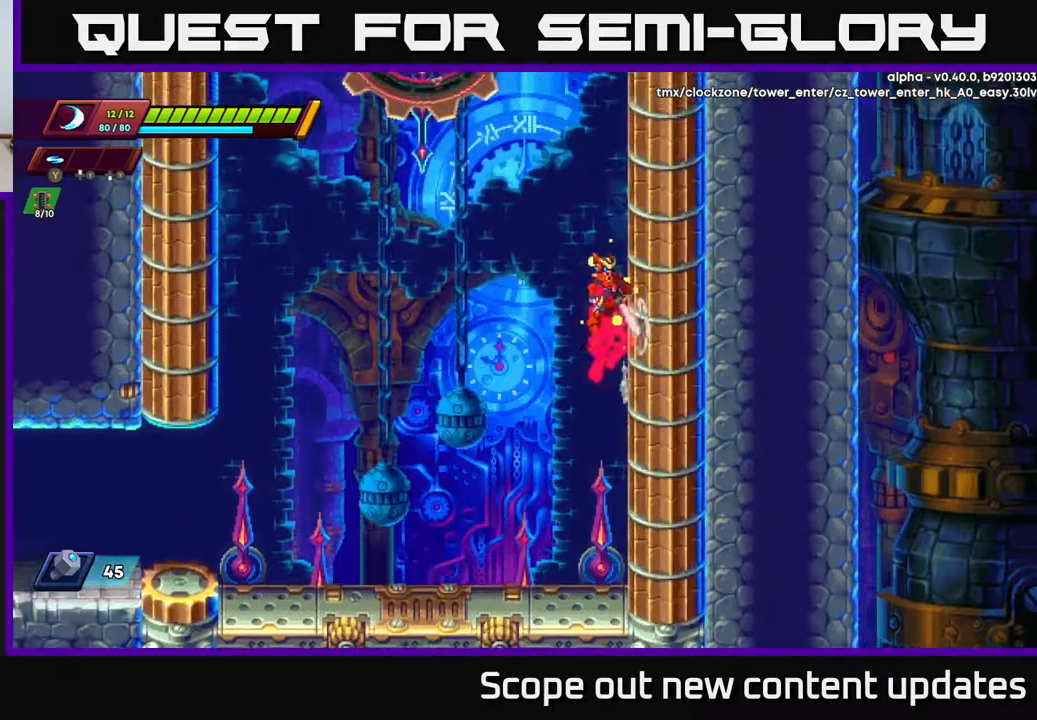
{"buttons": ["R2", "DPAD_RIGHT"], "left_stick": "center", "right_stick": "center", "events": [[150, "A", "up"], [250, "A", "down"], [417, "A", "up"]]}
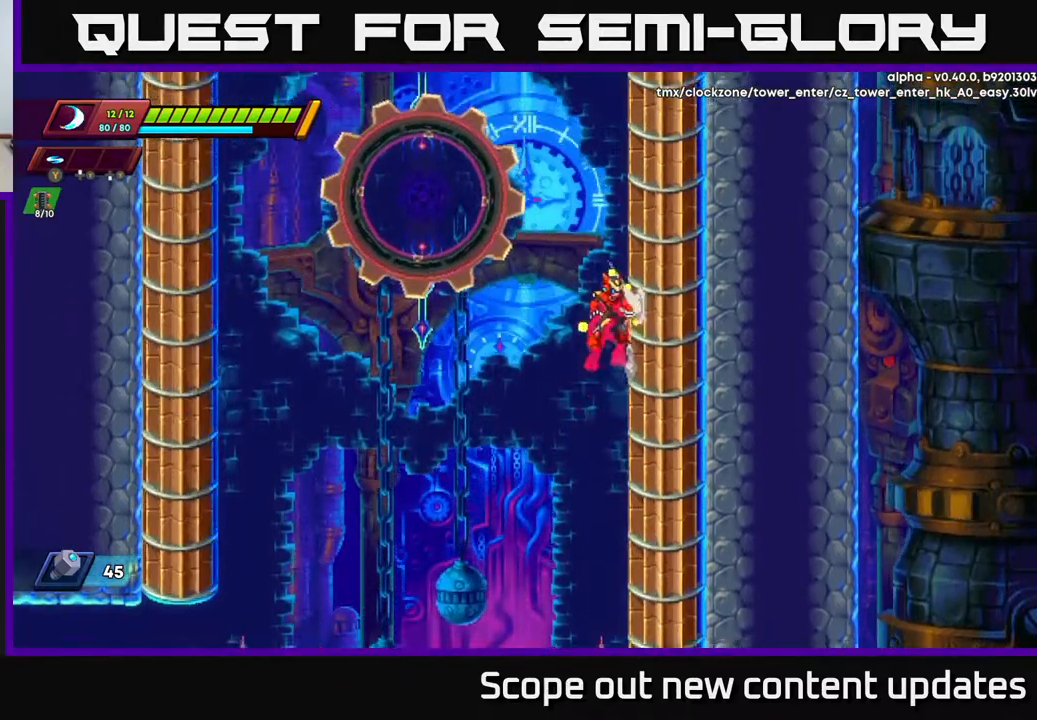
{"buttons": ["R2", "DPAD_RIGHT"], "left_stick": "center", "right_stick": "center", "events": [[33, "A", "down"], [167, "A", "up"], [317, "A", "down"], [467, "A", "up"]]}
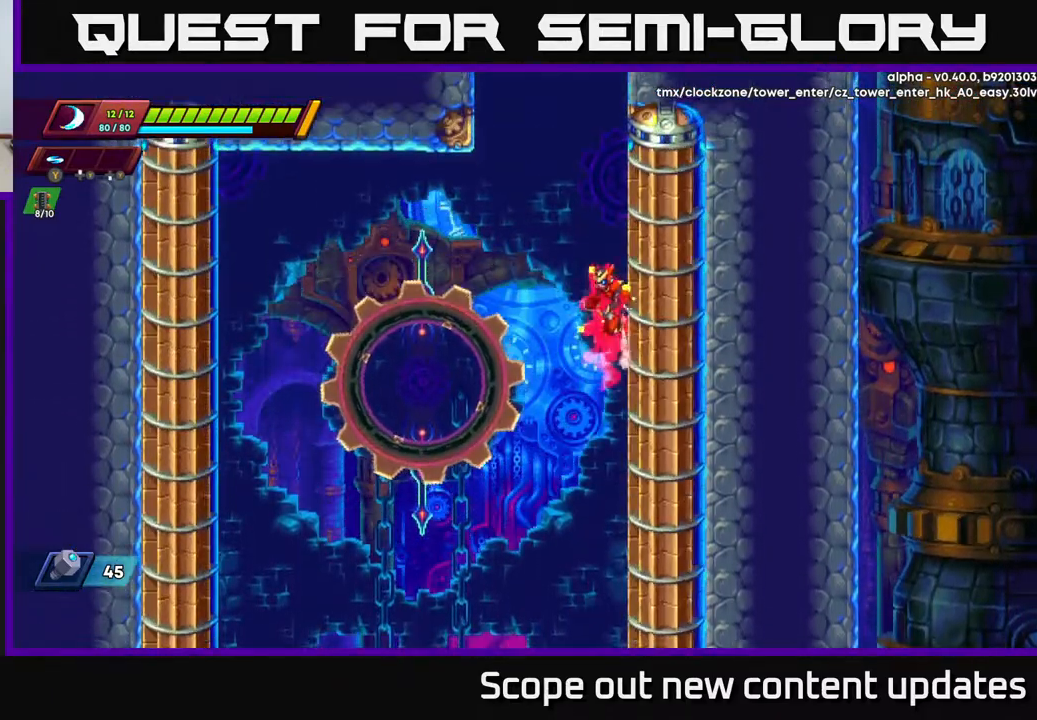
{"buttons": ["A", "R2", "DPAD_RIGHT"], "left_stick": "center", "right_stick": "center", "events": [[233, "A", "down"], [350, "A", "up"], [467, "A", "down"]]}
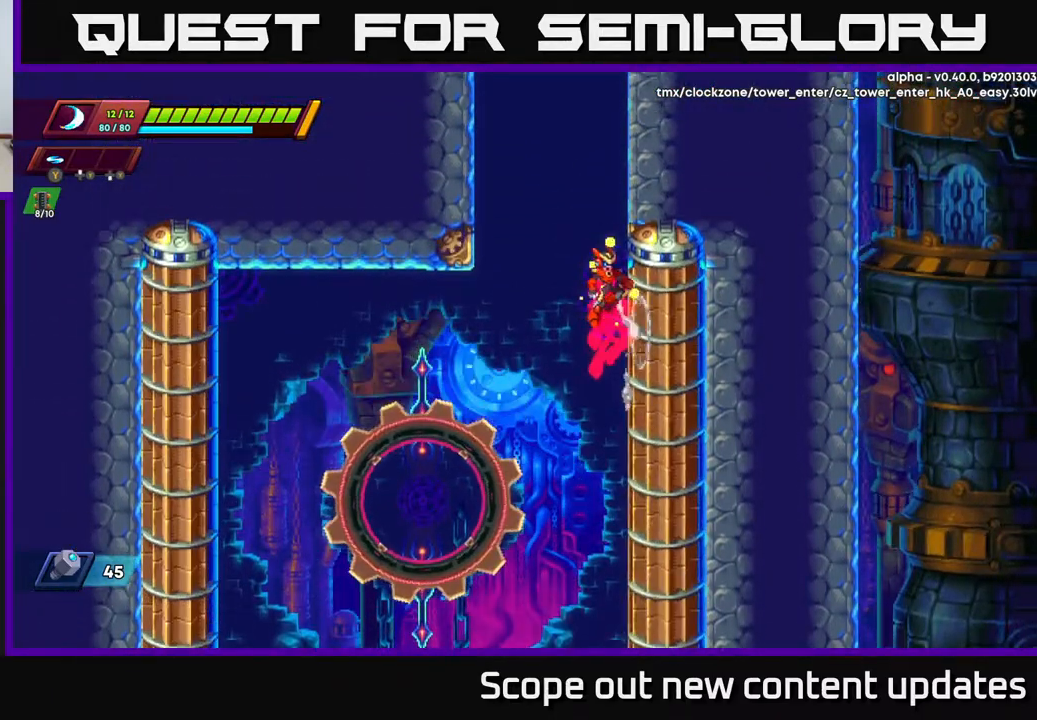
{"buttons": ["A", "R2", "DPAD_RIGHT"], "left_stick": "center", "right_stick": "center", "events": [[150, "A", "up"], [200, "A", "down"], [367, "A", "up"], [450, "A", "down"]]}
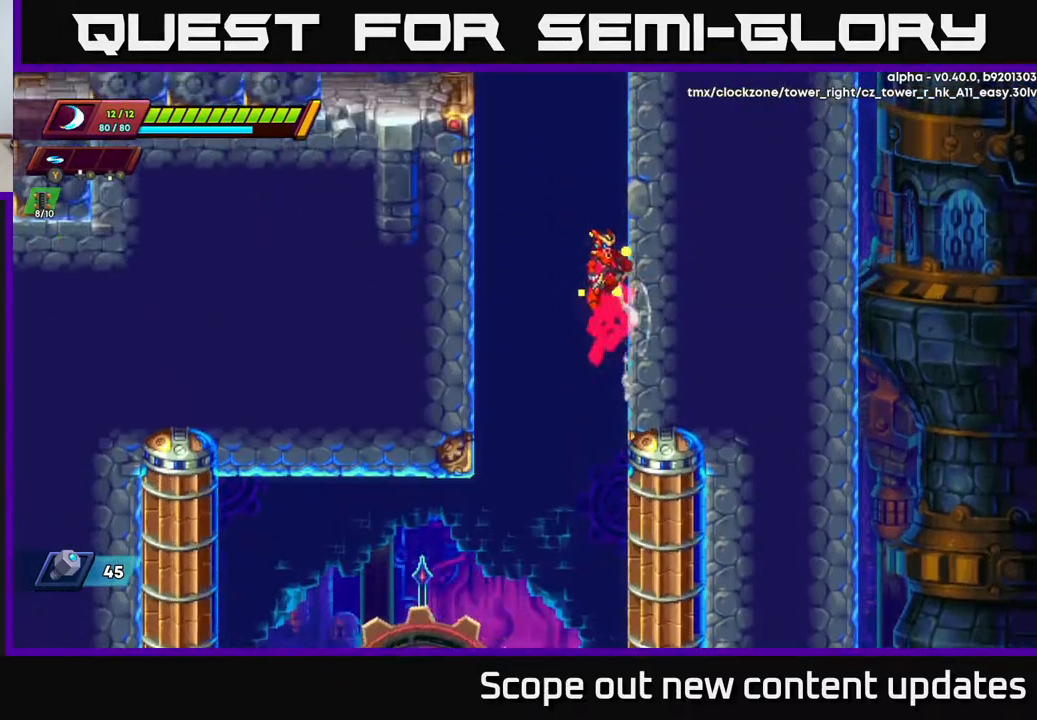
{"buttons": ["R2", "DPAD_RIGHT"], "left_stick": "center", "right_stick": "center", "events": [[100, "A", "up"], [250, "A", "down"], [367, "A", "up"]]}
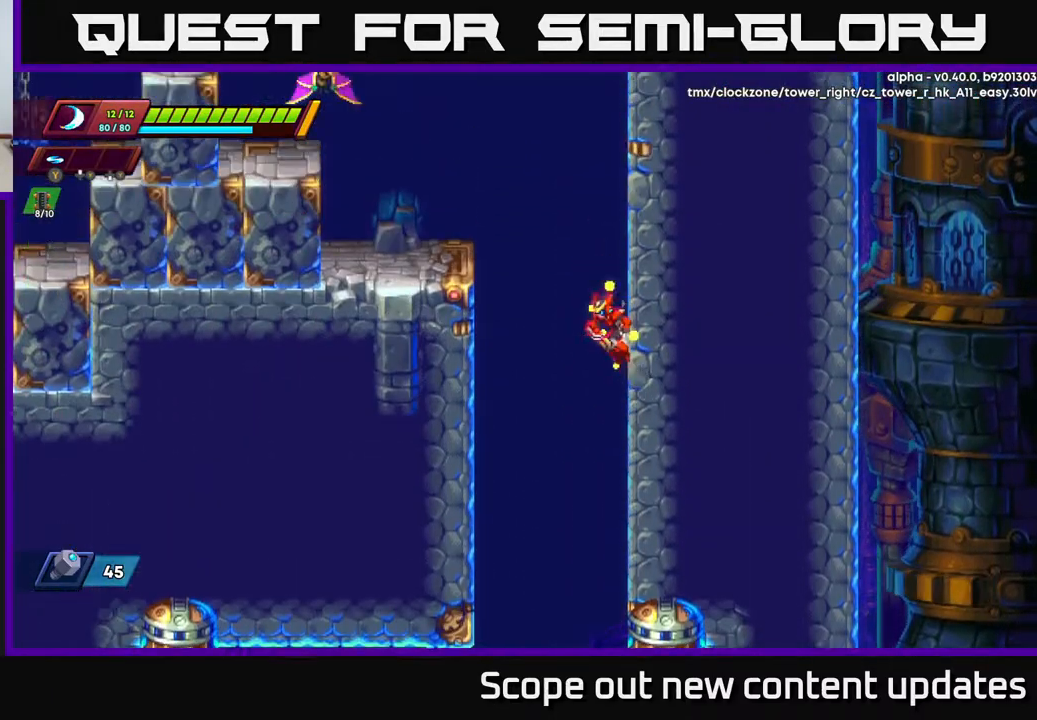
{"buttons": ["DPAD_LEFT"], "left_stick": "center", "right_stick": "center", "events": [[83, "DPAD_RIGHT", "up"], [100, "A", "down"], [117, "DPAD_LEFT", "down"], [383, "A", "up"], [433, "R2", "up"]]}
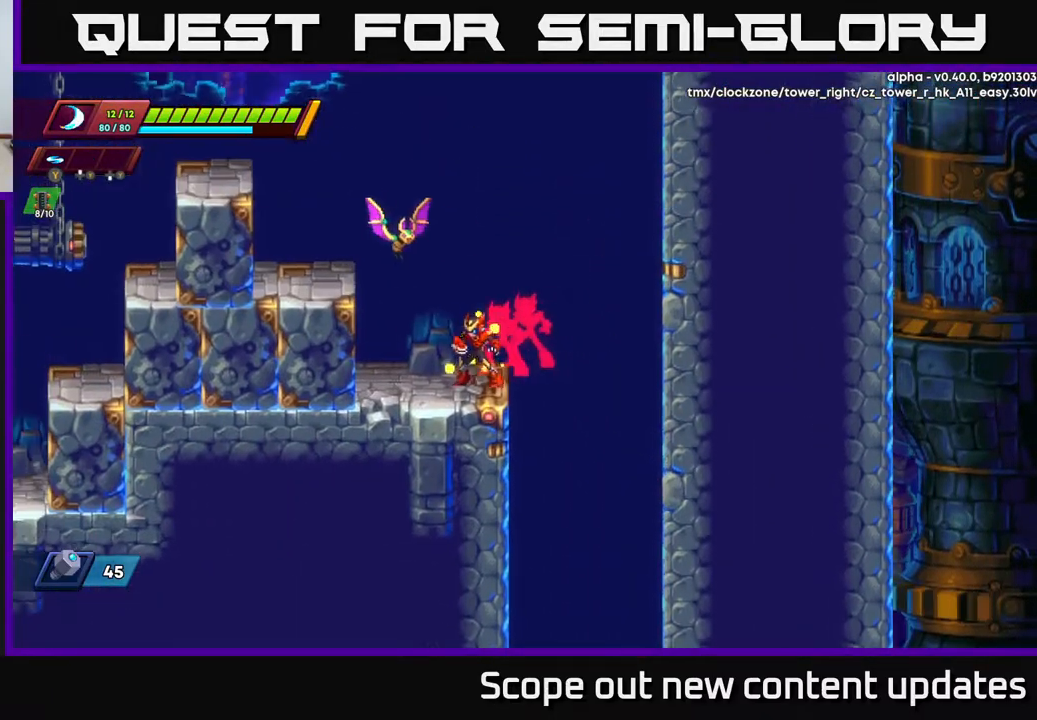
{"buttons": ["X"], "left_stick": "center", "right_stick": "center", "events": [[33, "DPAD_LEFT", "up"], [133, "A", "down"], [183, "X", "down"], [317, "X", "up"], [383, "X", "down"], [417, "A", "up"]]}
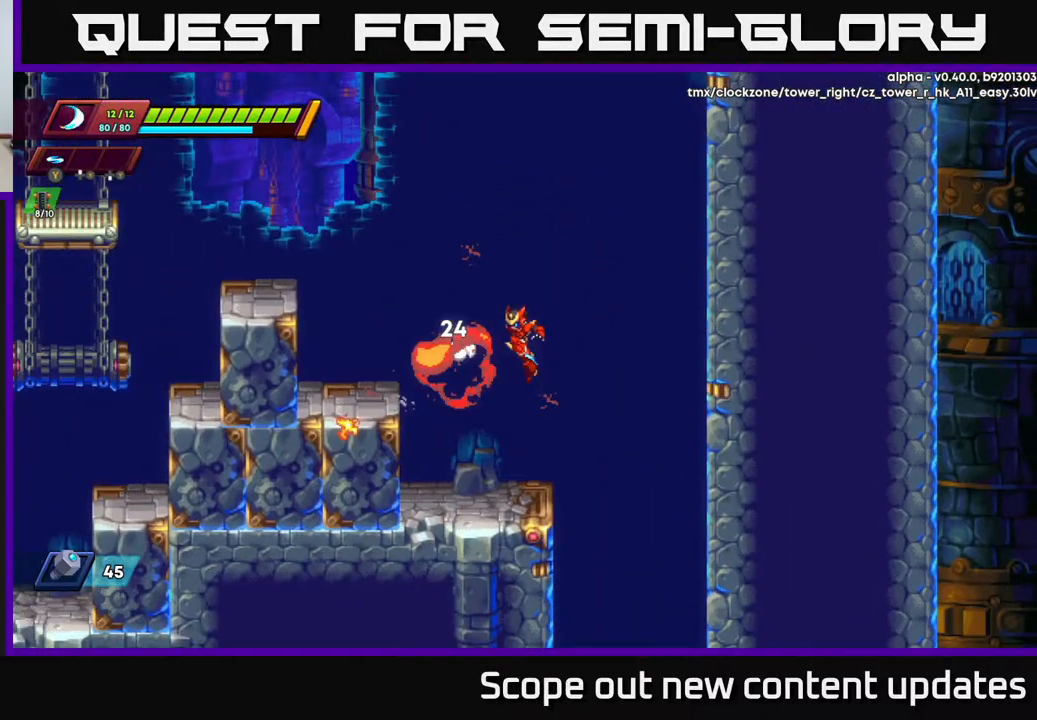
{"buttons": ["A", "DPAD_LEFT"], "left_stick": "center", "right_stick": "center", "events": [[17, "X", "up"], [317, "DPAD_LEFT", "down"], [367, "A", "down"]]}
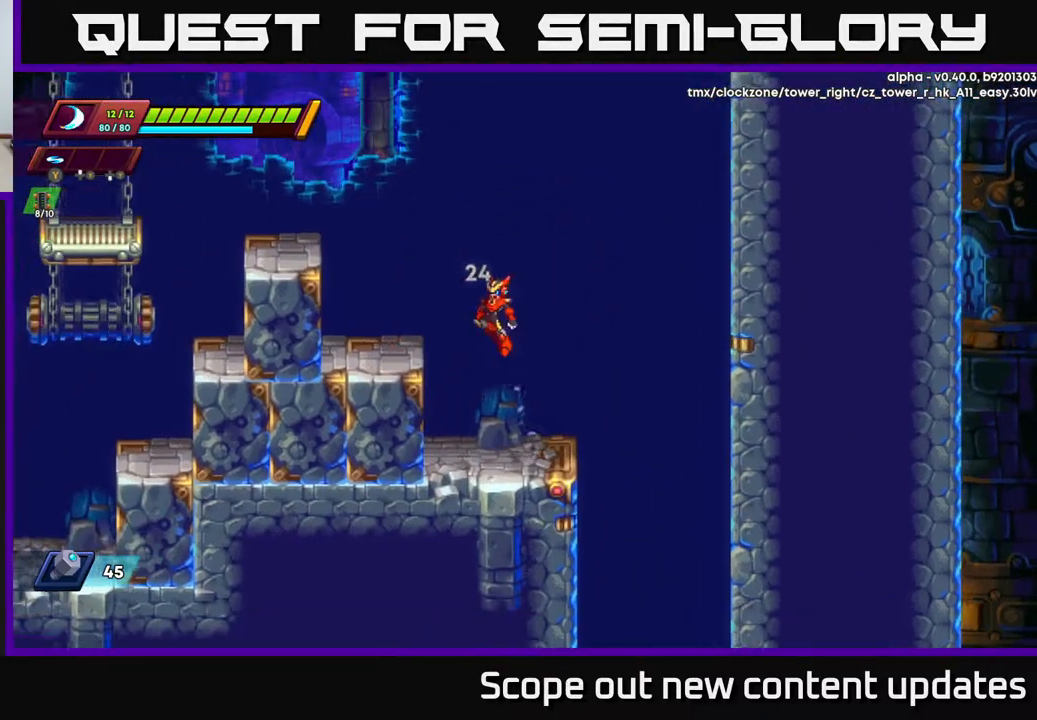
{"buttons": ["A", "DPAD_LEFT"], "left_stick": "center", "right_stick": "center", "events": [[167, "A", "up"], [417, "A", "down"]]}
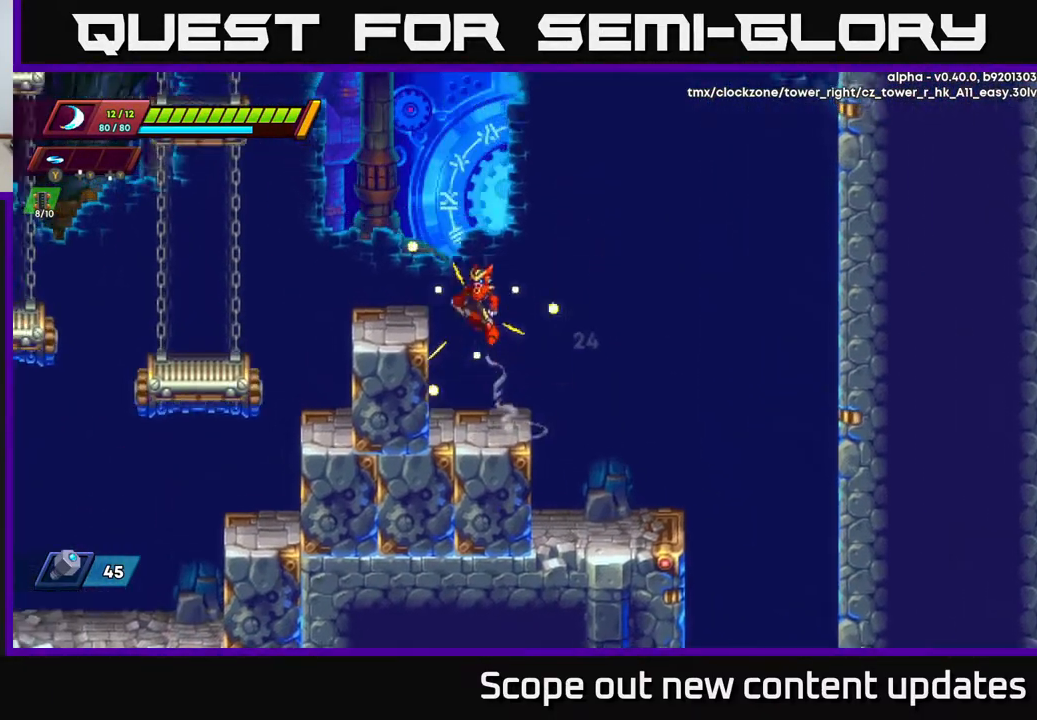
{"buttons": ["DPAD_LEFT"], "left_stick": "center", "right_stick": "center", "events": [[183, "A", "up"], [283, "DPAD_LEFT", "up"], [450, "DPAD_LEFT", "down"]]}
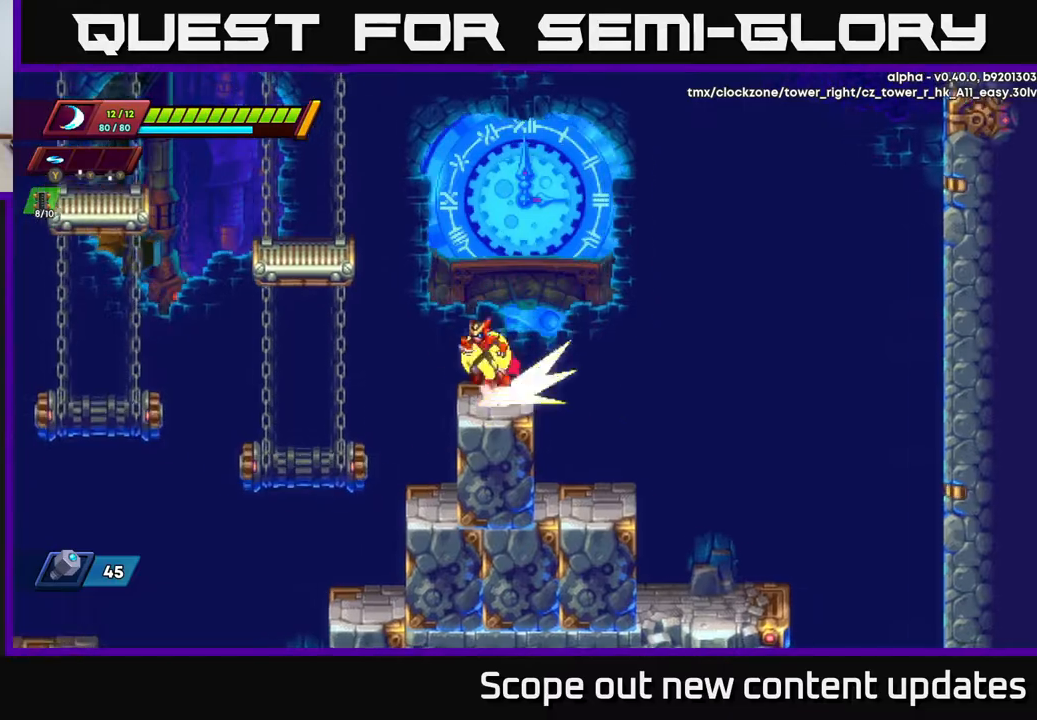
{"buttons": ["DPAD_LEFT"], "left_stick": "center", "right_stick": "center", "events": [[17, "R2", "down"], [33, "A", "down"], [333, "A", "up"], [333, "R2", "up"]]}
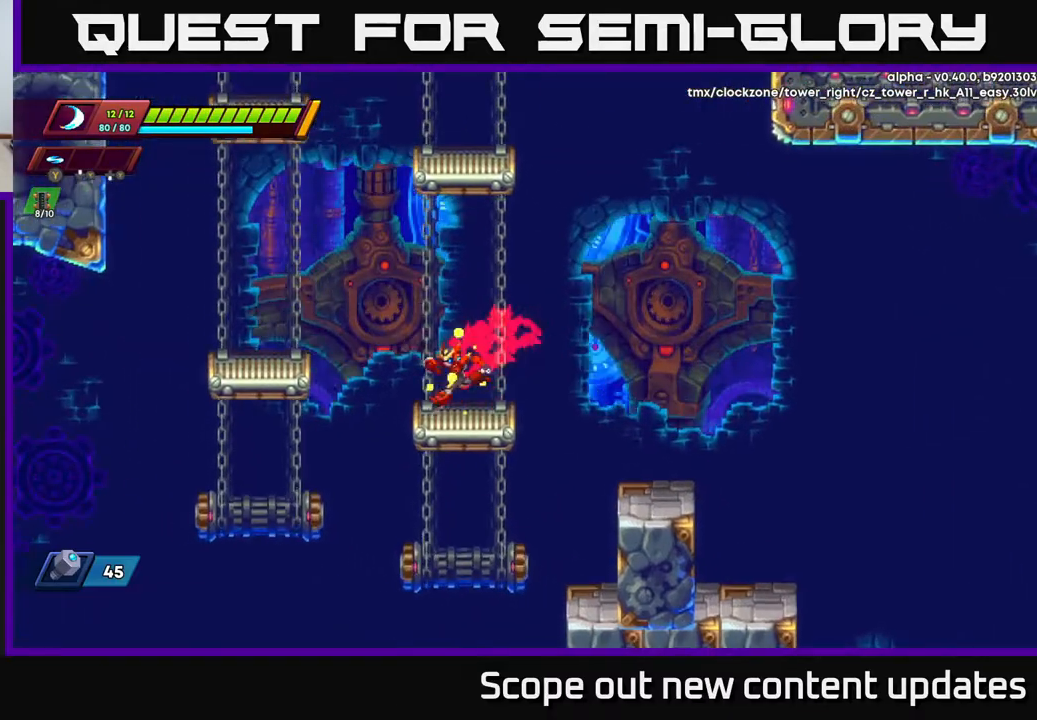
{"buttons": ["DPAD_LEFT"], "left_stick": "center", "right_stick": "down", "events": [[33, "DPAD_LEFT", "up"], [50, "DPAD_LEFT", "down"], [117, "R2", "down"], [150, "A", "down"], [267, "A", "up"], [267, "R2", "up"], [383, "right_stick", "down"]]}
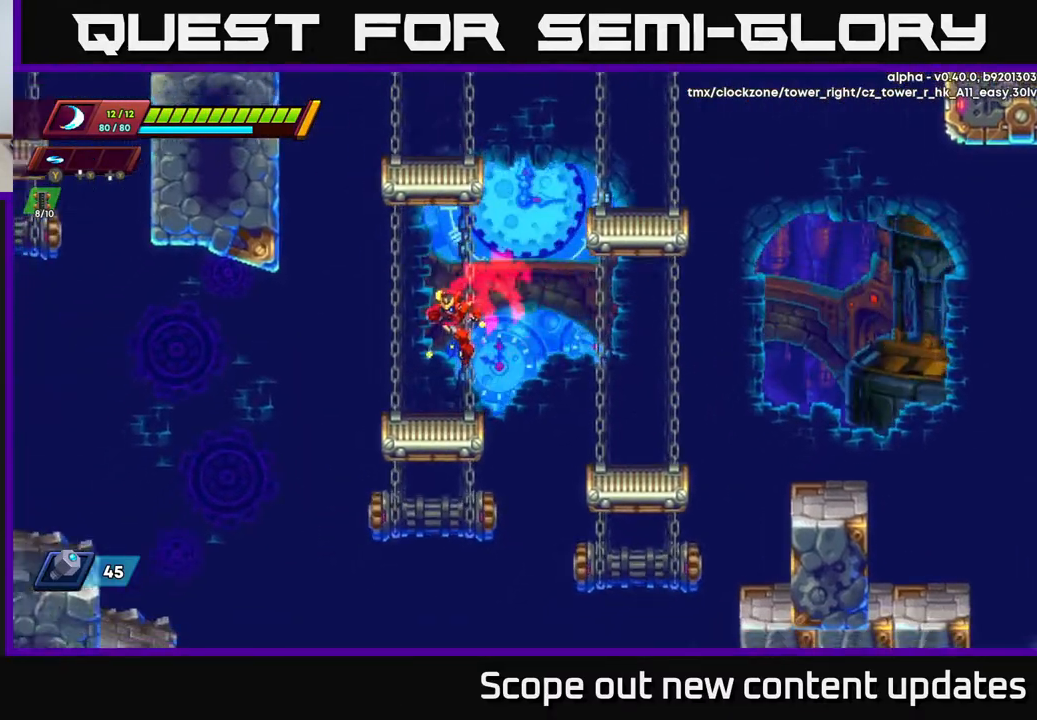
{"buttons": ["R2", "DPAD_LEFT"], "left_stick": "center", "right_stick": "center", "events": [[17, "DPAD_LEFT", "up"], [333, "DPAD_LEFT", "down"], [333, "right_stick", "center"], [417, "R2", "down"]]}
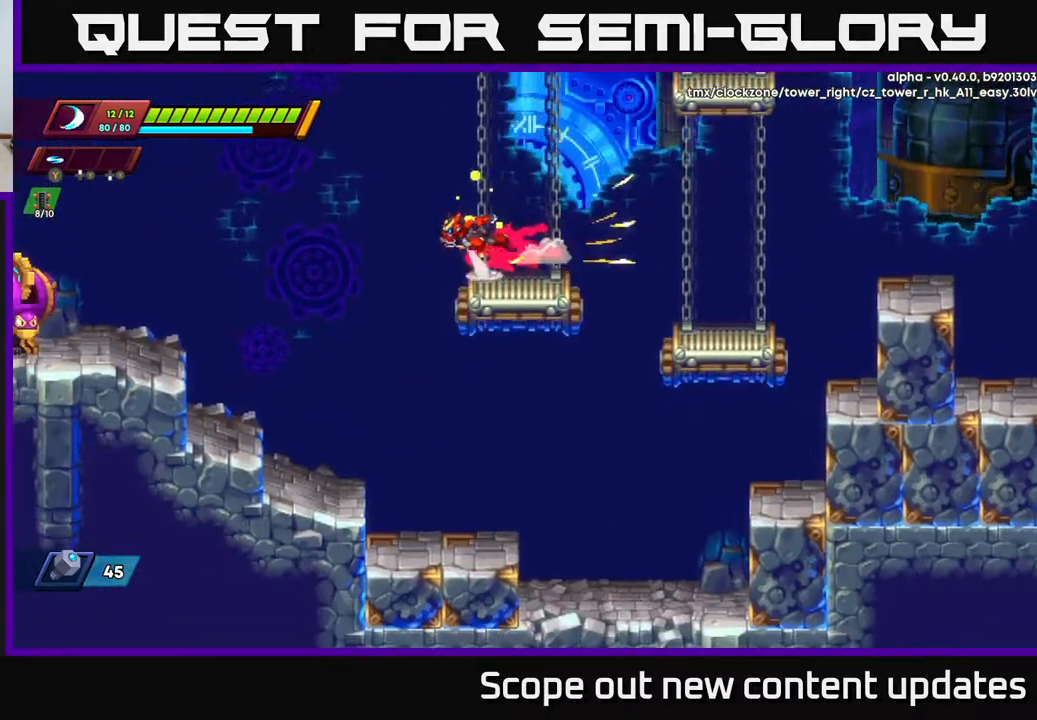
{"buttons": ["R2", "DPAD_LEFT"], "left_stick": "center", "right_stick": "center", "events": [[17, "A", "down"], [400, "A", "up"]]}
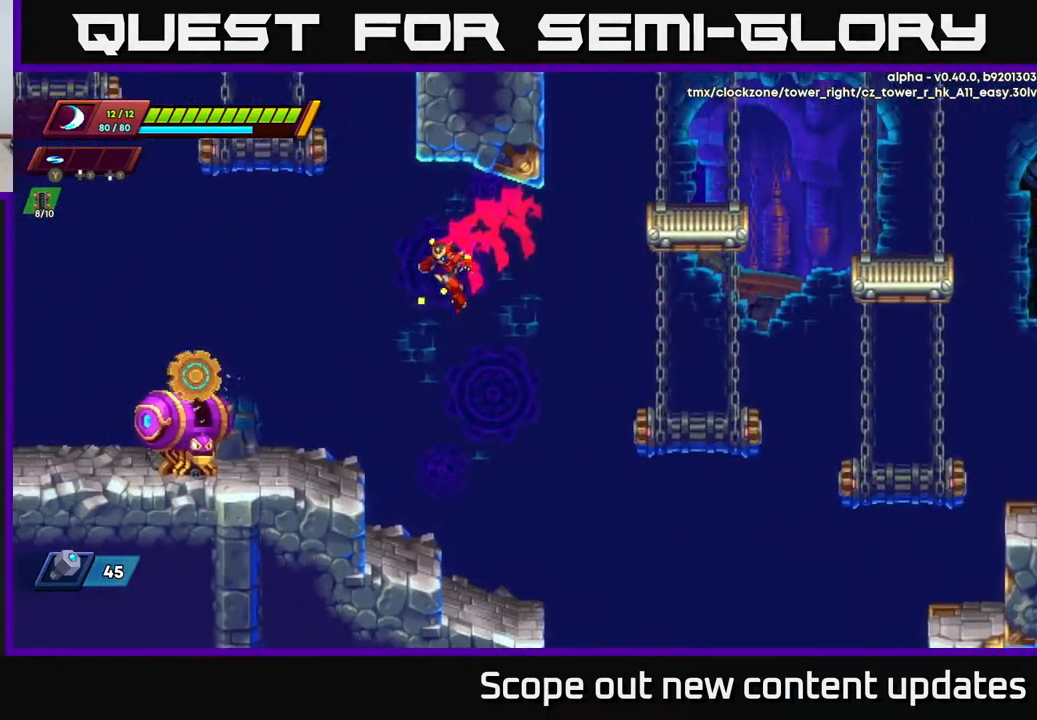
{"buttons": ["DPAD_LEFT"], "left_stick": "center", "right_stick": "center", "events": [[233, "DPAD_LEFT", "up"], [233, "R2", "up"], [383, "DPAD_LEFT", "down"]]}
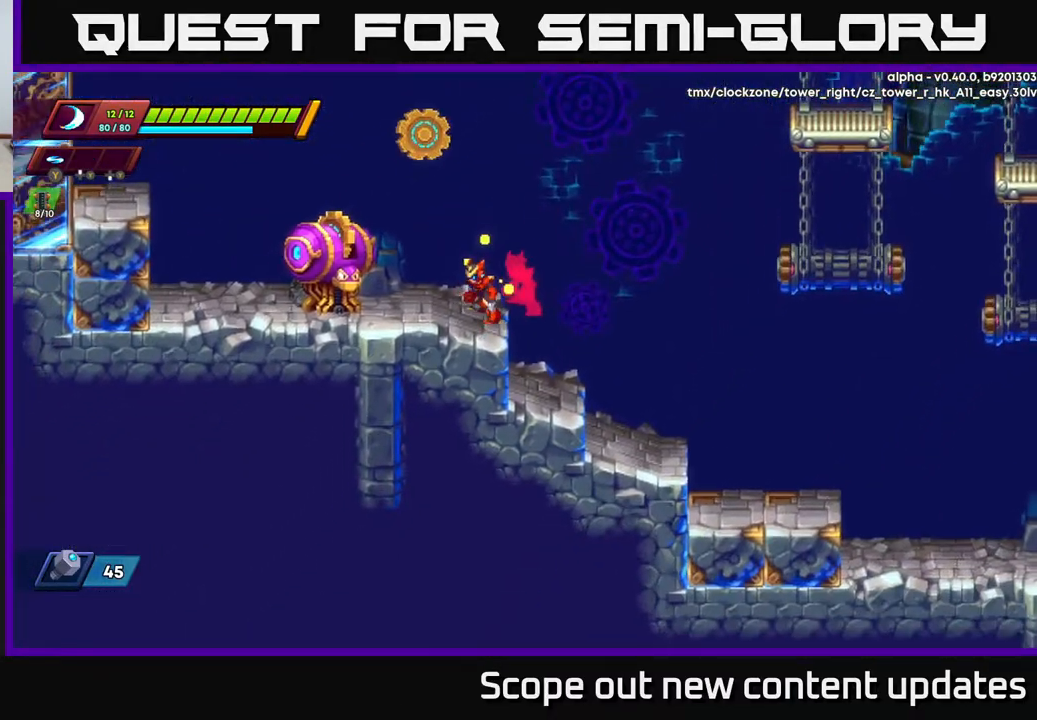
{"buttons": [], "left_stick": "center", "right_stick": "center", "events": [[133, "X", "down"], [183, "X", "up"], [217, "DPAD_LEFT", "up"], [250, "X", "down"], [300, "X", "up"], [383, "X", "down"], [417, "X", "up"]]}
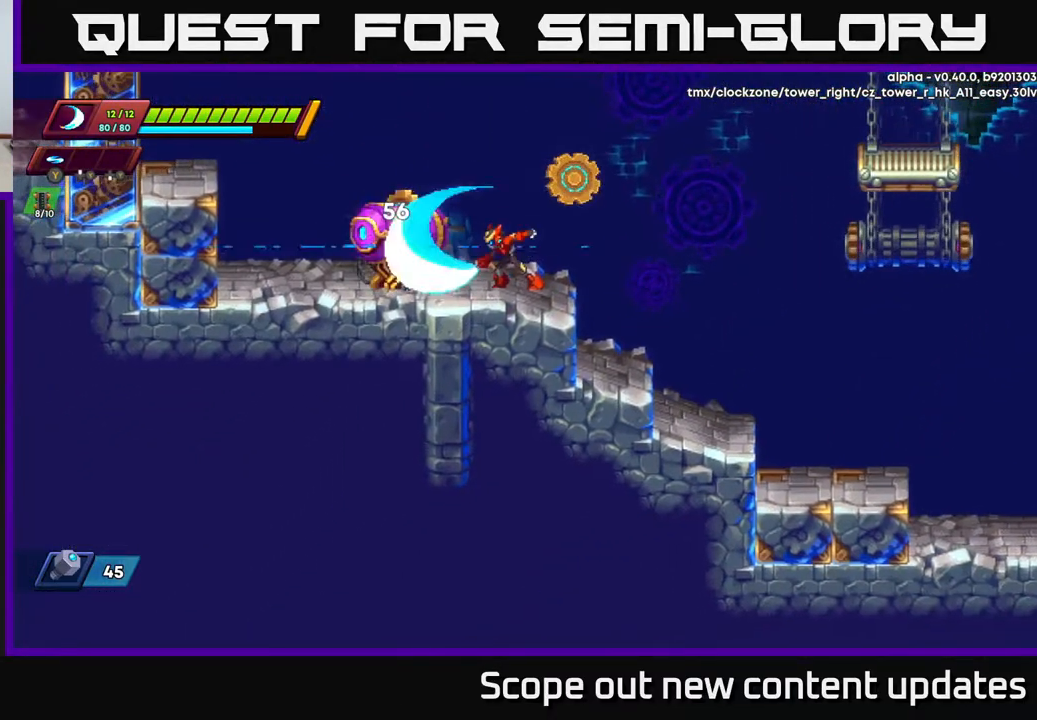
{"buttons": [], "left_stick": "center", "right_stick": "center", "events": [[17, "X", "down"], [67, "X", "up"], [150, "X", "down"], [217, "X", "up"], [267, "X", "down"], [350, "X", "up"], [433, "X", "down"], [500, "X", "up"]]}
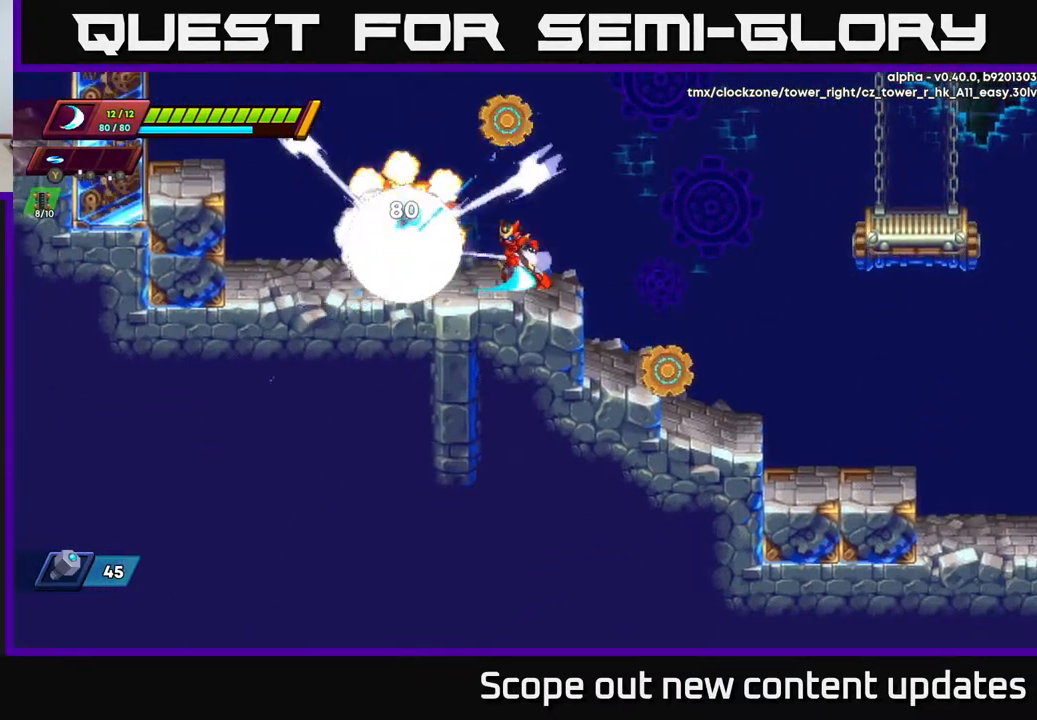
{"buttons": ["A", "R2", "DPAD_LEFT"], "left_stick": "center", "right_stick": "center", "events": [[50, "X", "down"], [117, "X", "up"], [200, "X", "down"], [233, "X", "up"], [283, "DPAD_LEFT", "down"], [383, "R2", "down"], [483, "A", "down"]]}
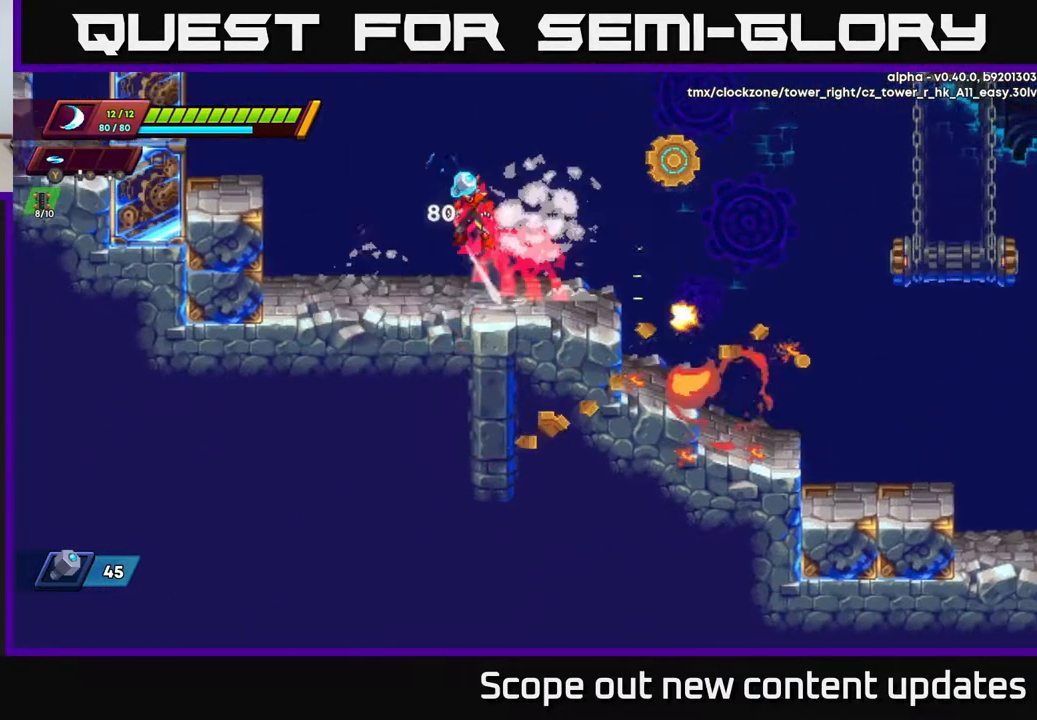
{"buttons": ["A", "R2", "DPAD_LEFT"], "left_stick": "center", "right_stick": "center", "events": []}
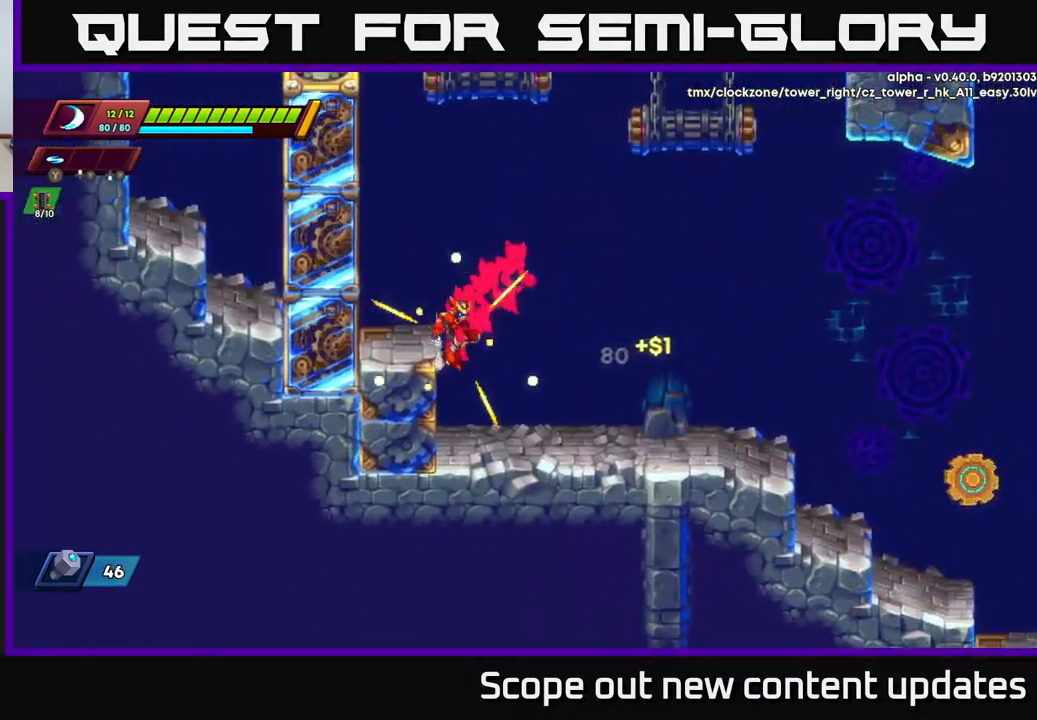
{"buttons": ["R2", "DPAD_LEFT"], "left_stick": "center", "right_stick": "center", "events": [[50, "A", "up"], [167, "A", "down"], [433, "A", "up"]]}
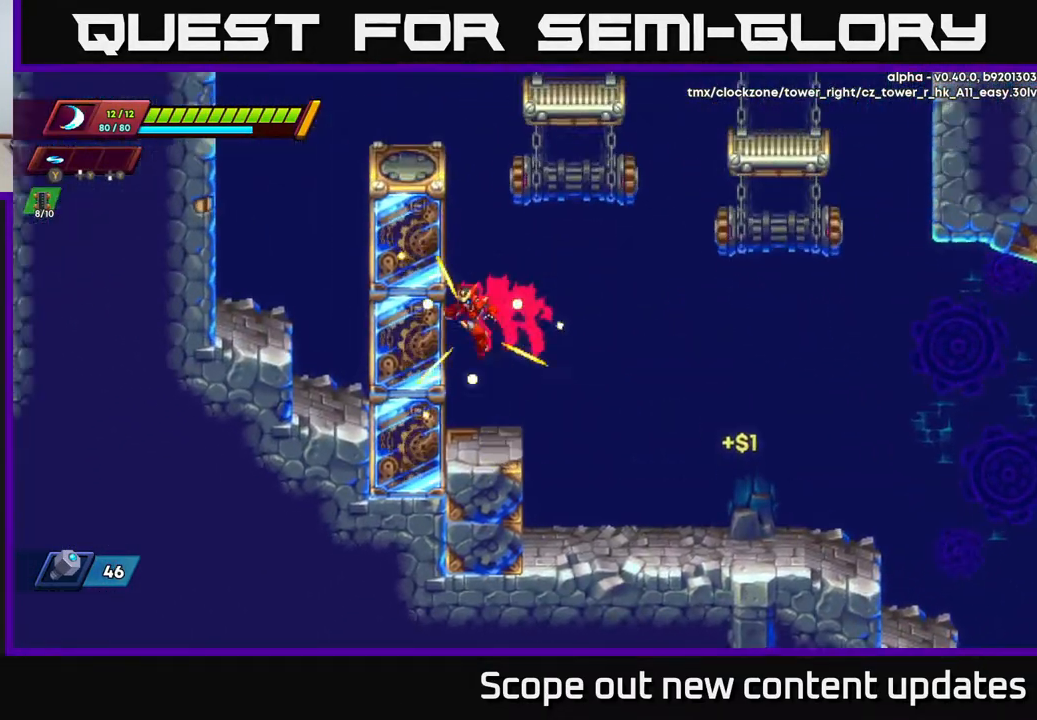
{"buttons": ["A", "R2", "DPAD_RIGHT"], "left_stick": "center", "right_stick": "center", "events": [[83, "A", "down"], [233, "A", "up"], [233, "R2", "up"], [367, "R2", "down"], [417, "A", "down"], [433, "DPAD_LEFT", "up"], [467, "DPAD_RIGHT", "down"]]}
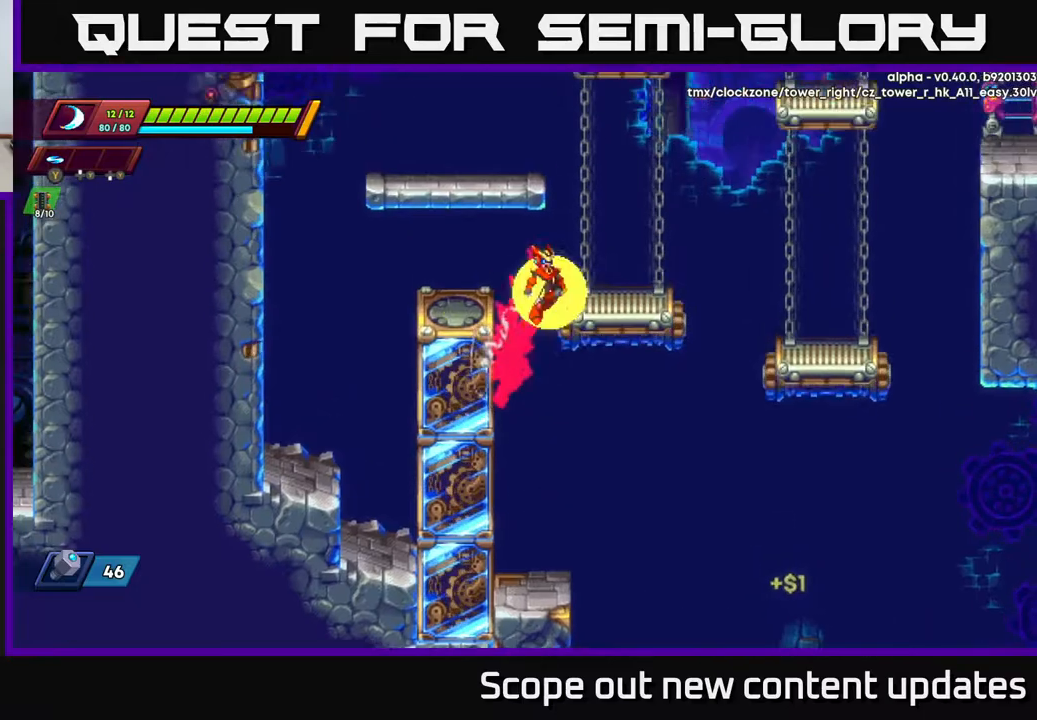
{"buttons": ["A", "R2", "DPAD_LEFT"], "left_stick": "center", "right_stick": "center", "events": [[167, "DPAD_RIGHT", "up"], [200, "DPAD_LEFT", "down"], [233, "A", "up"], [400, "R2", "up"], [483, "R2", "down"], [500, "A", "down"]]}
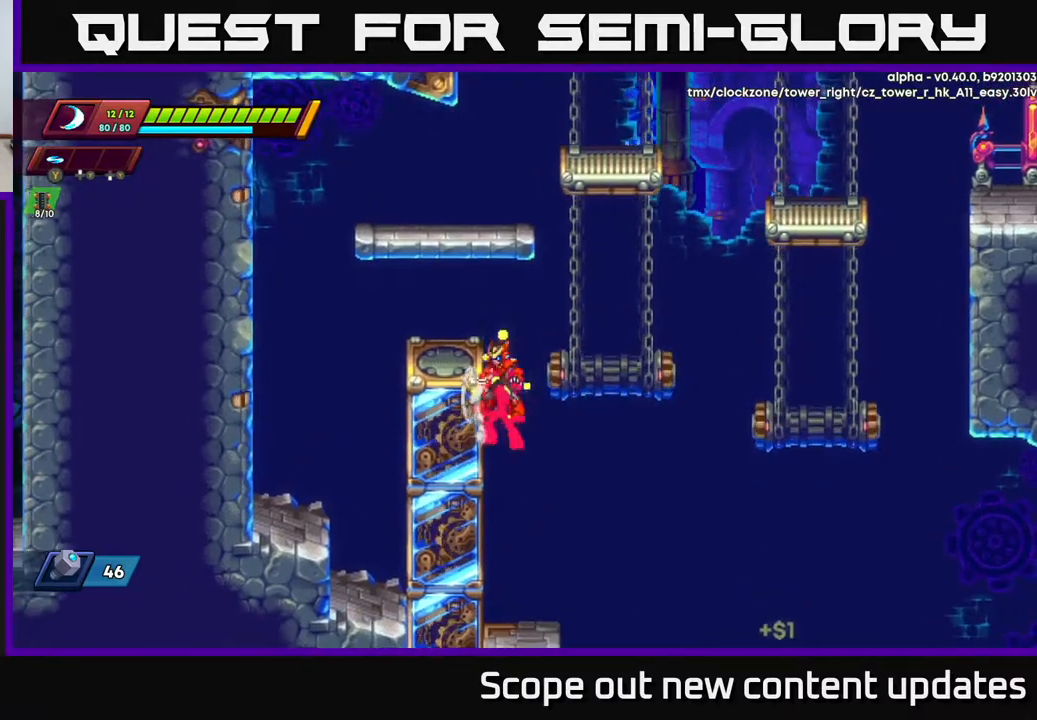
{"buttons": [], "left_stick": "center", "right_stick": "center", "events": [[183, "R2", "up"], [217, "DPAD_LEFT", "up"], [233, "A", "up"], [367, "DPAD_LEFT", "down"], [467, "DPAD_LEFT", "up"]]}
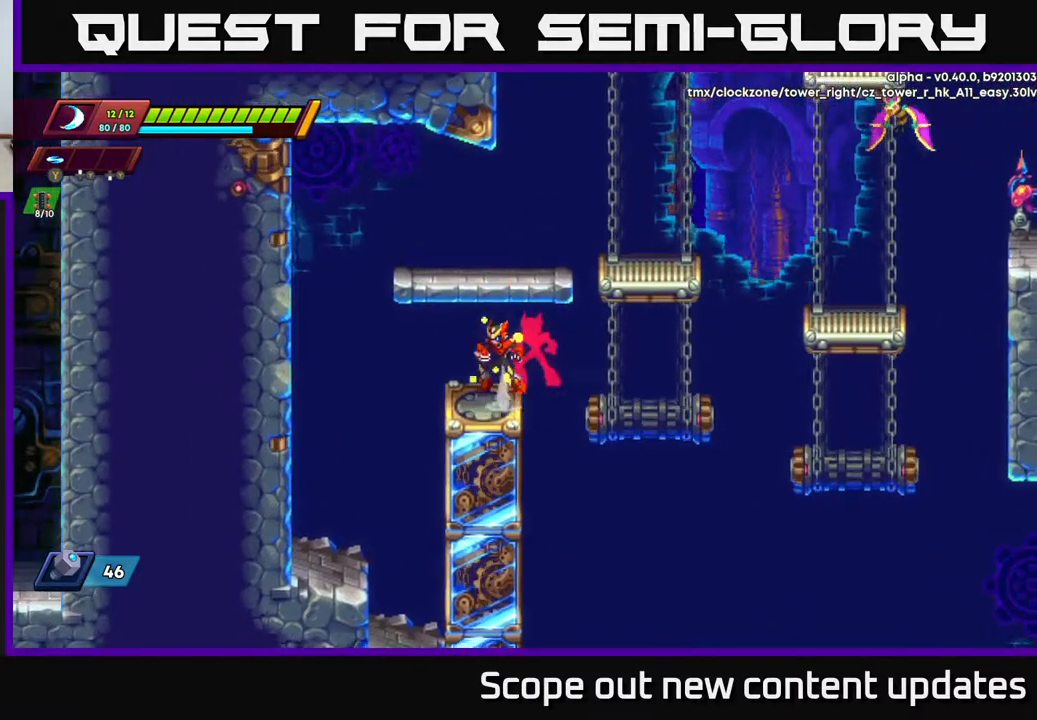
{"buttons": [], "left_stick": "center", "right_stick": "center", "events": [[33, "A", "down"], [200, "DPAD_RIGHT", "down"], [333, "DPAD_RIGHT", "up"], [350, "A", "up"]]}
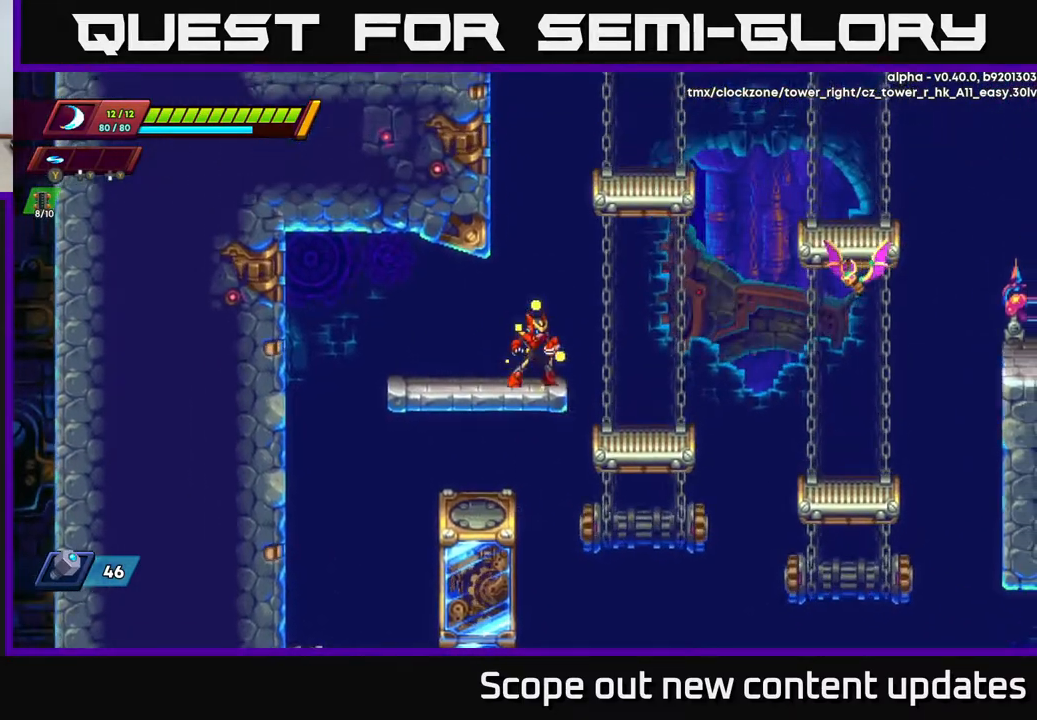
{"buttons": ["R2", "DPAD_RIGHT"], "left_stick": "center", "right_stick": "center", "events": [[100, "DPAD_RIGHT", "down"], [117, "R2", "down"], [200, "A", "down"], [383, "A", "up"]]}
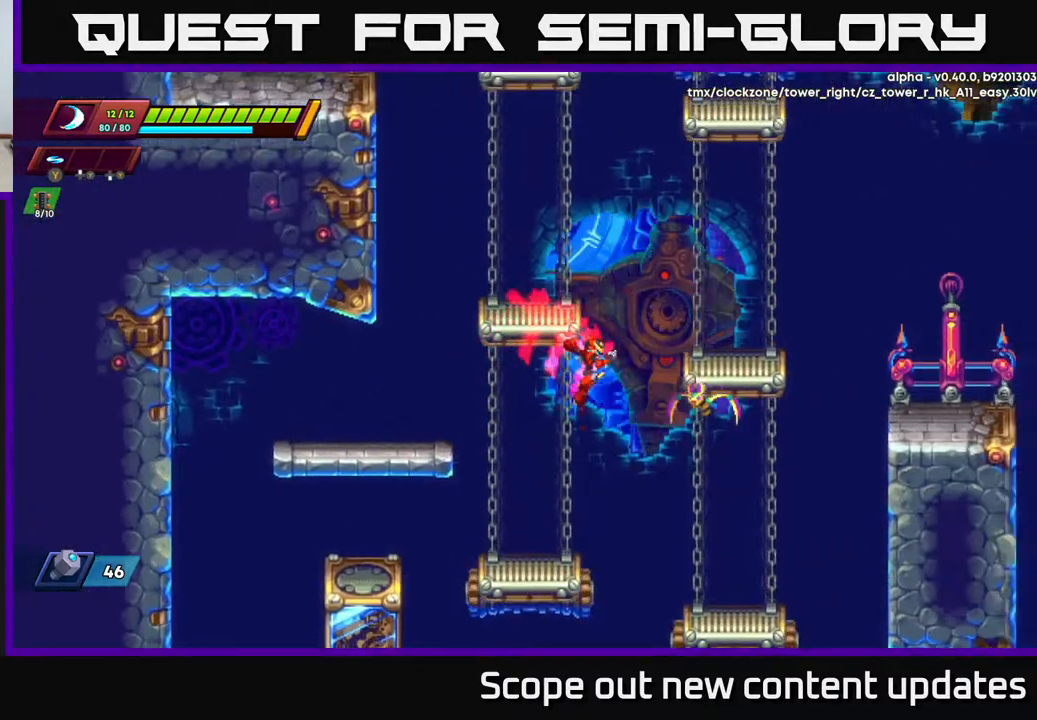
{"buttons": ["DPAD_LEFT"], "left_stick": "center", "right_stick": "center", "events": [[17, "DPAD_RIGHT", "up"], [50, "X", "down"], [167, "X", "up"], [183, "DPAD_LEFT", "down"], [183, "R2", "up"], [333, "DPAD_LEFT", "up"], [467, "DPAD_LEFT", "down"]]}
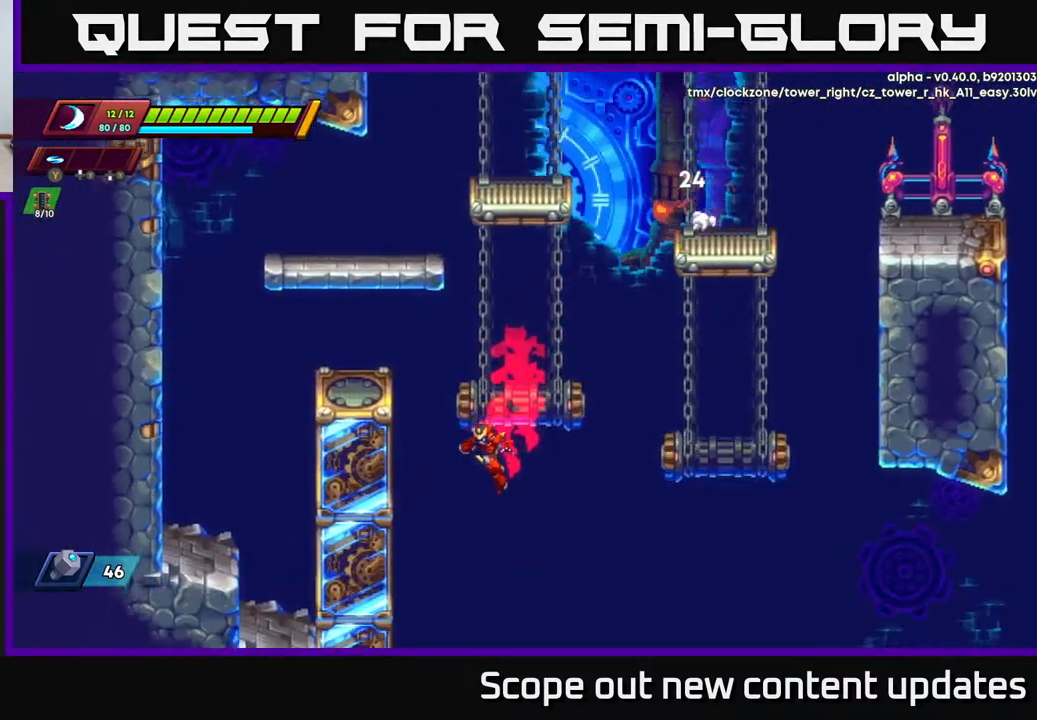
{"buttons": ["A", "R2", "DPAD_LEFT"], "left_stick": "center", "right_stick": "center", "events": [[267, "A", "down"], [300, "R2", "down"], [417, "A", "up"], [483, "A", "down"]]}
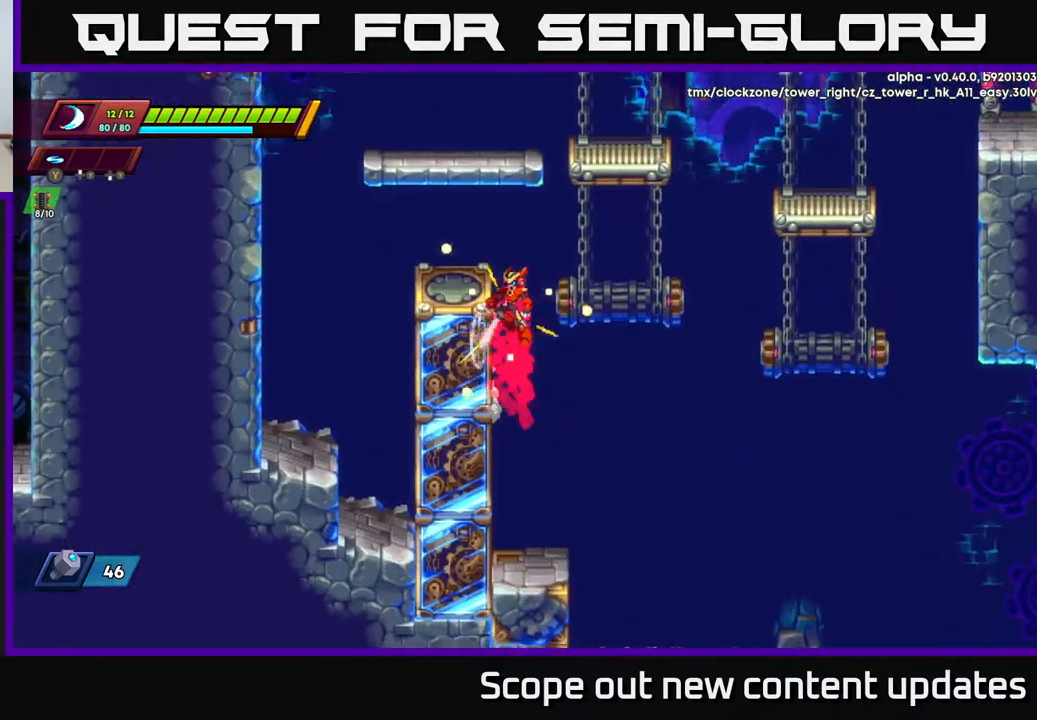
{"buttons": [], "left_stick": "center", "right_stick": "center", "events": [[117, "A", "up"], [200, "A", "down"], [317, "A", "up"], [350, "R2", "up"], [450, "DPAD_LEFT", "up"]]}
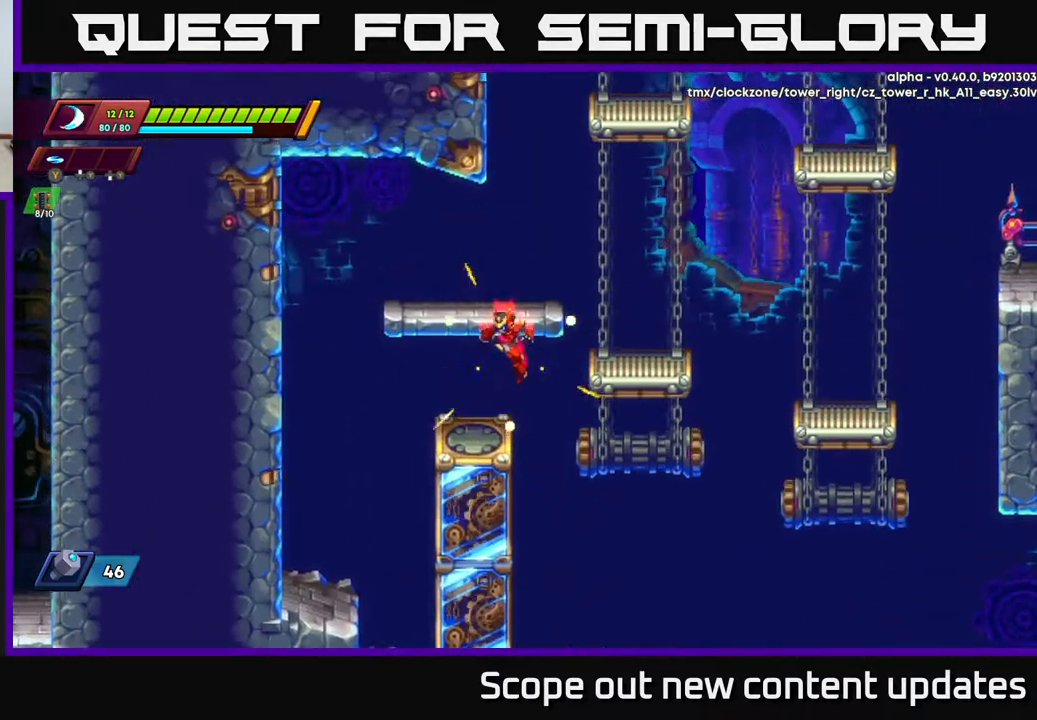
{"buttons": [], "left_stick": "center", "right_stick": "center", "events": [[233, "A", "down"], [283, "DPAD_RIGHT", "down"], [433, "DPAD_RIGHT", "up"], [483, "A", "up"]]}